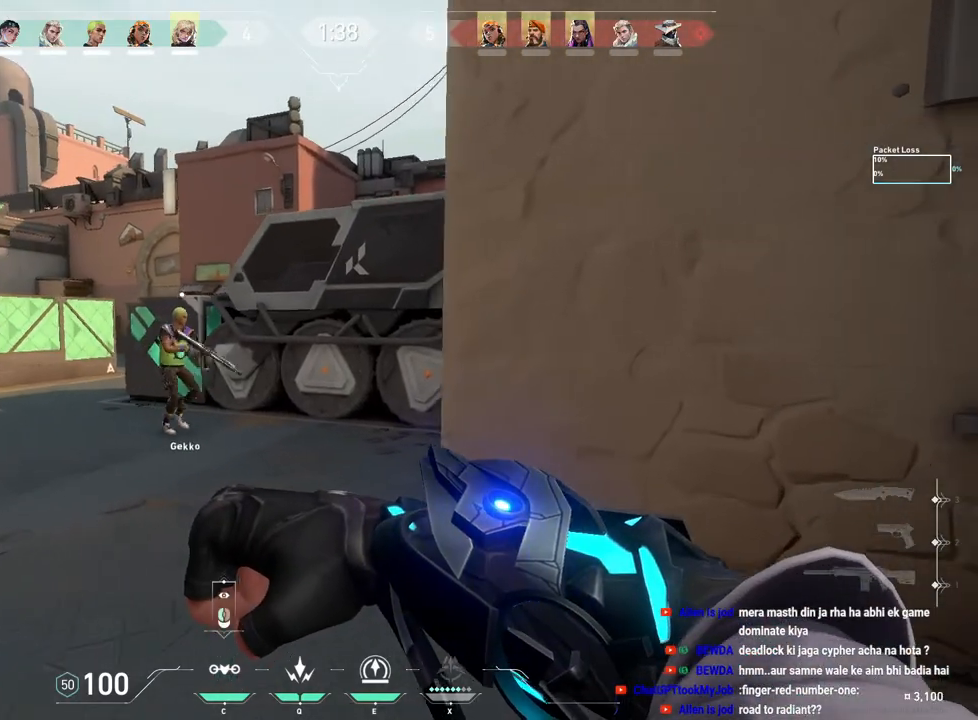
Gameplay with keyboard and mouse; each line is a JSON object with the keys and mouse buttons held at the frame after it. "events" lists presses ("down") and releases ("up") of "a", "ctrl", "d", "e", "f", "q", "r", "s", "shift", "space", "tab", "w", "mouse_left", "mouse_wheel", "mouse_right", "mouse_mb4" and "mouse_mb5" between this image and that frame as [ms after this image, input, new state], when the widget could be followed in between. "mouse_left", "mouse_wheel", "mouse_right", "mouse_mb4", "mouse_mb5" = the "left", "wheel", "right", "mb4", "mb5" buttons of the "mouse" list. No other keys are recorded. "wheel" means that the mouse wheel is clicked or scrolled. Mouse movement is not recorded.
{"keys": ["a", "w"], "mouse": [], "events": [[100, "d", "up"], [283, "shift", "up"], [350, "a", "down"], [433, "w", "down"]]}
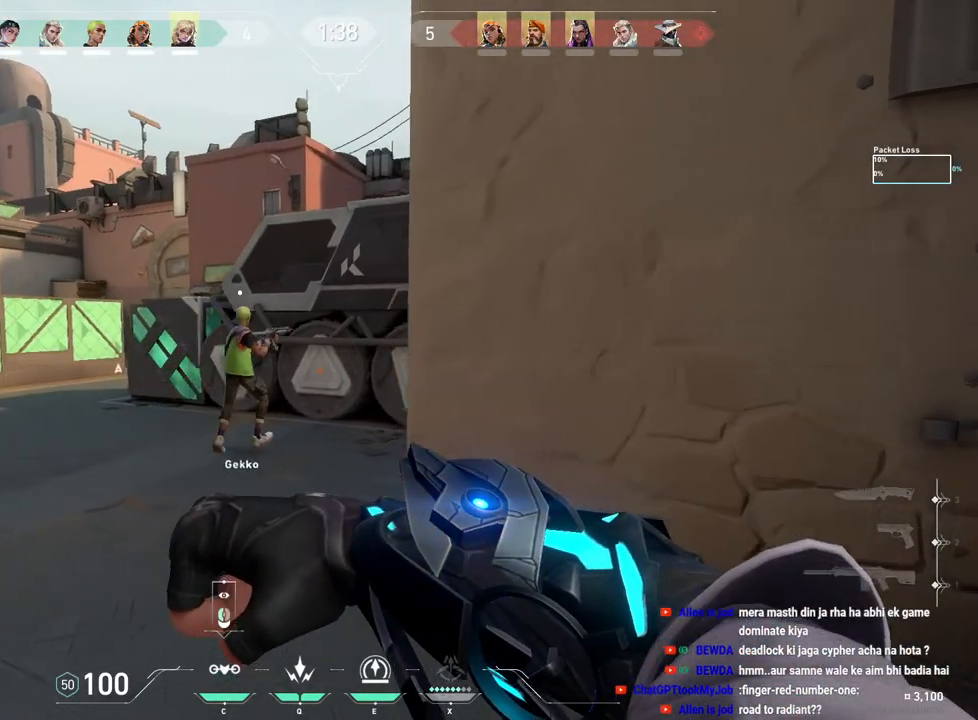
{"keys": ["a", "w"], "mouse": [], "events": []}
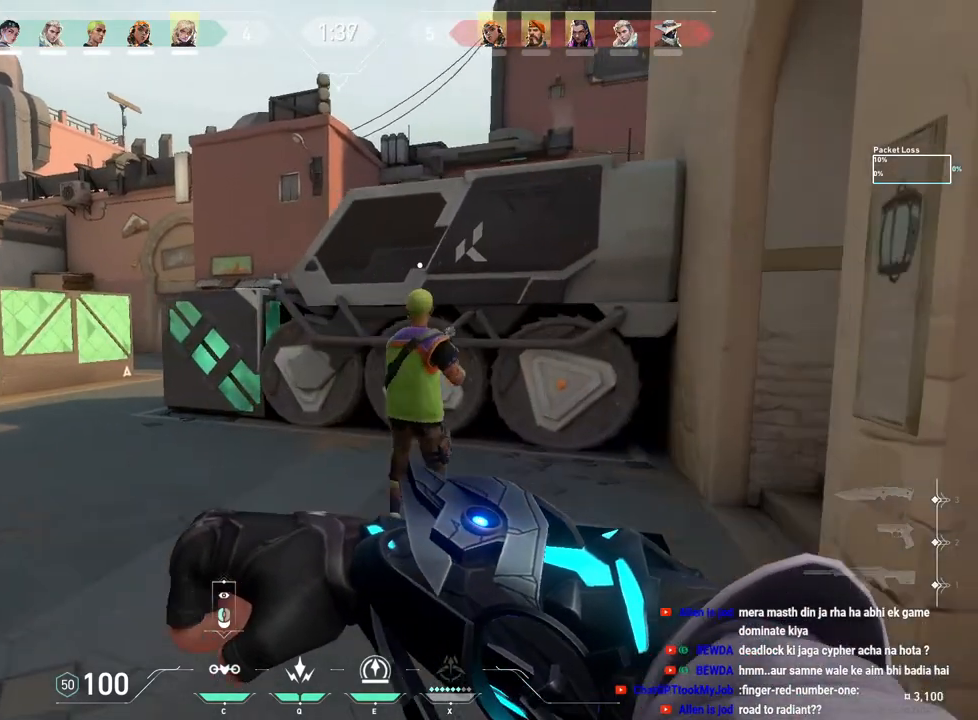
{"keys": ["a"], "mouse": [], "events": [[267, "w", "up"]]}
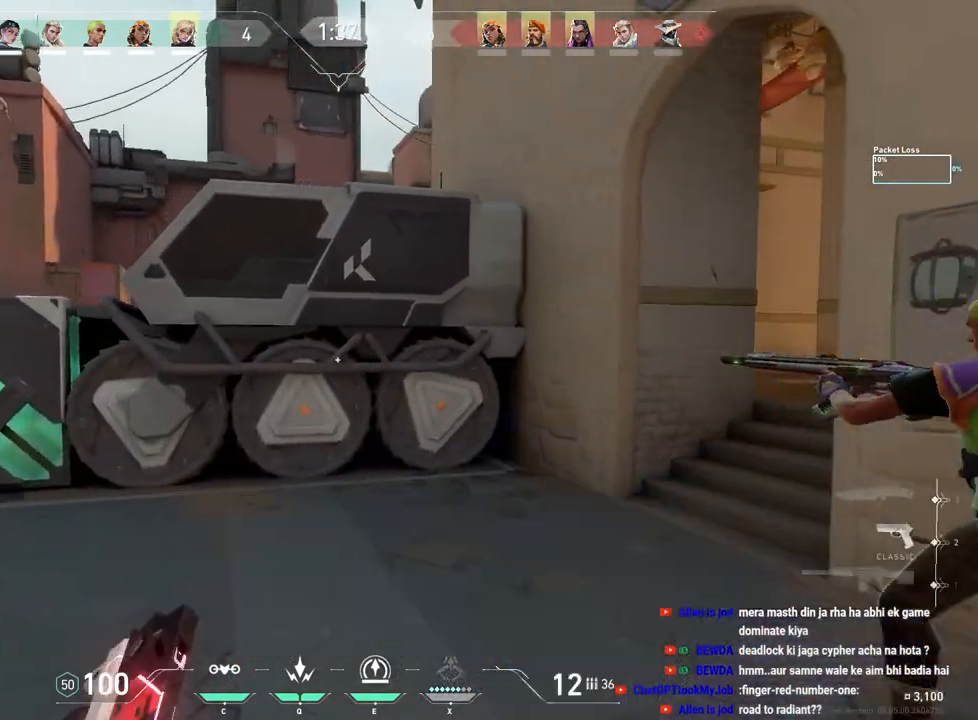
{"keys": ["a", "s"], "mouse": [], "events": [[333, "s", "down"]]}
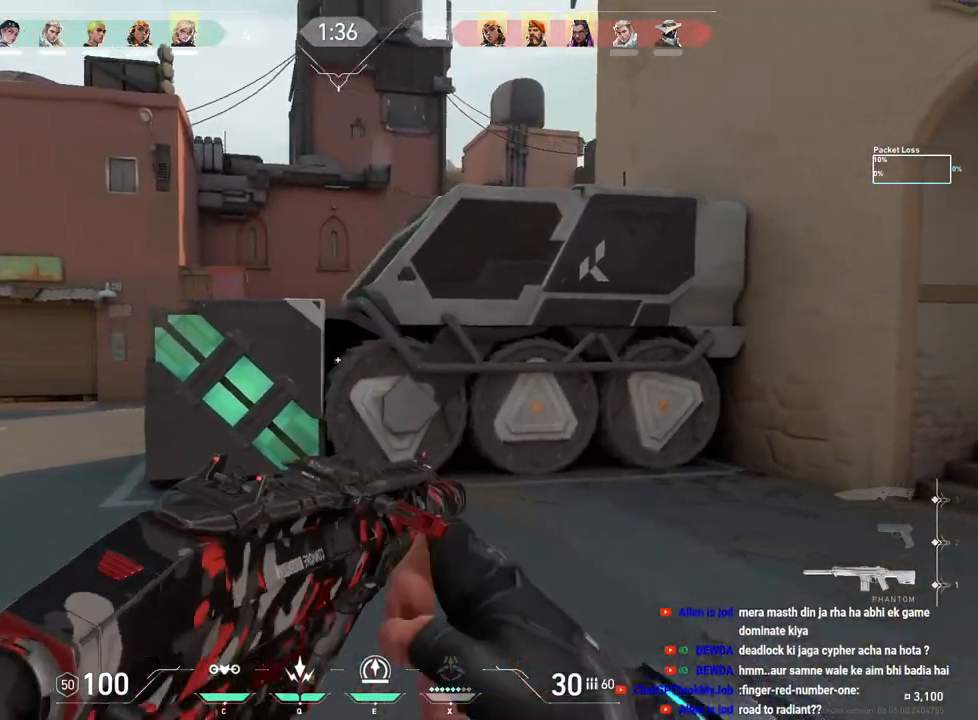
{"keys": ["a", "shift"], "mouse": [], "events": [[383, "s", "up"], [383, "shift", "down"], [400, "s", "down"], [417, "s", "up"]]}
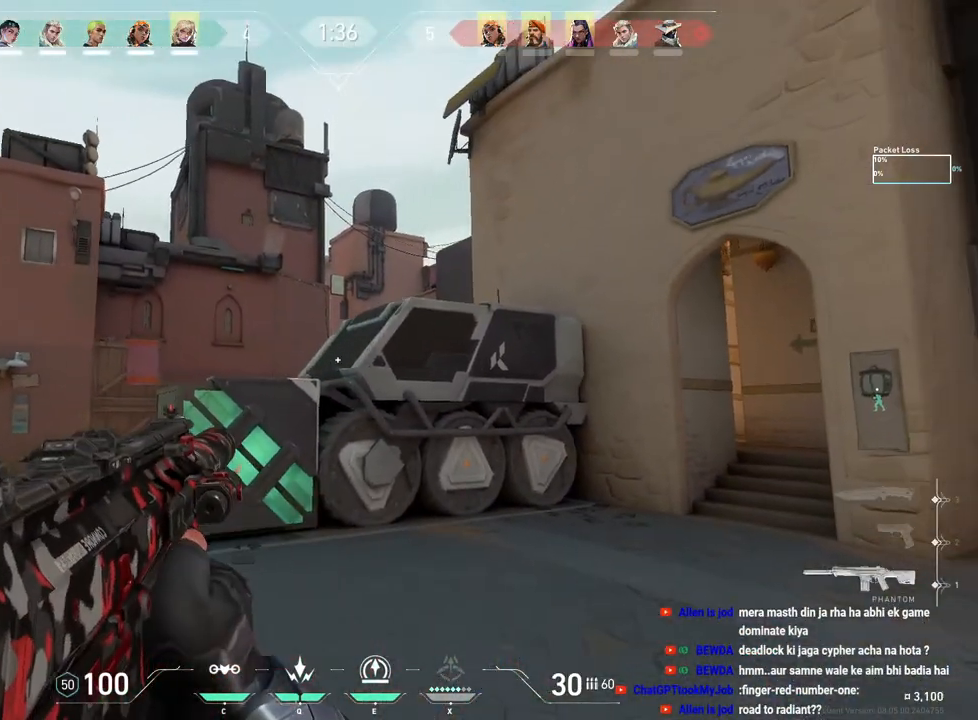
{"keys": ["a", "shift"], "mouse": [], "events": []}
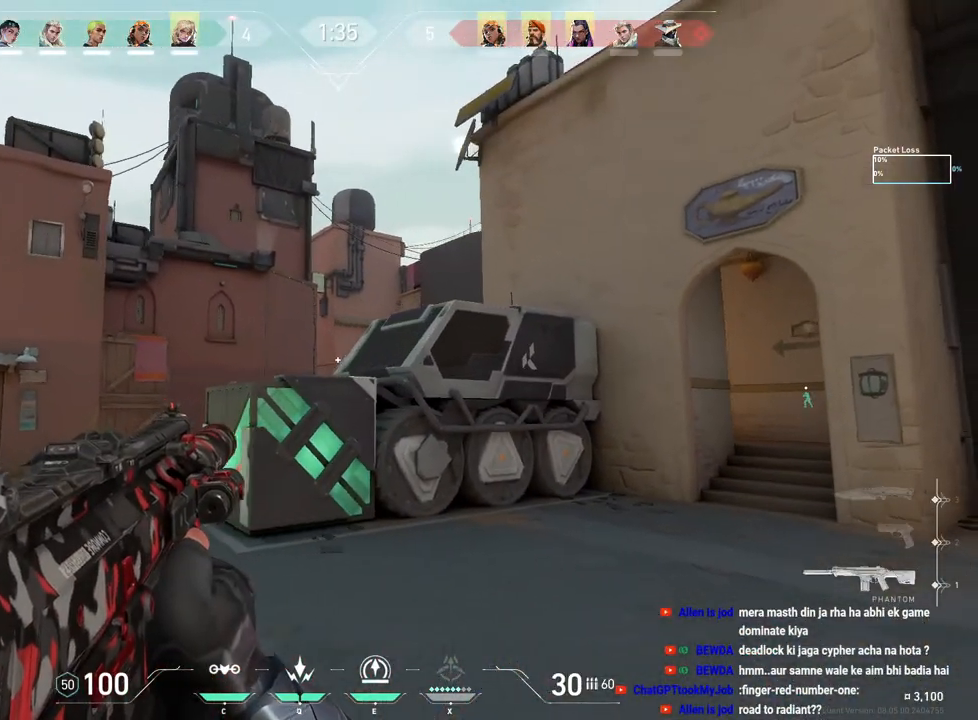
{"keys": ["a", "shift"], "mouse": [], "events": []}
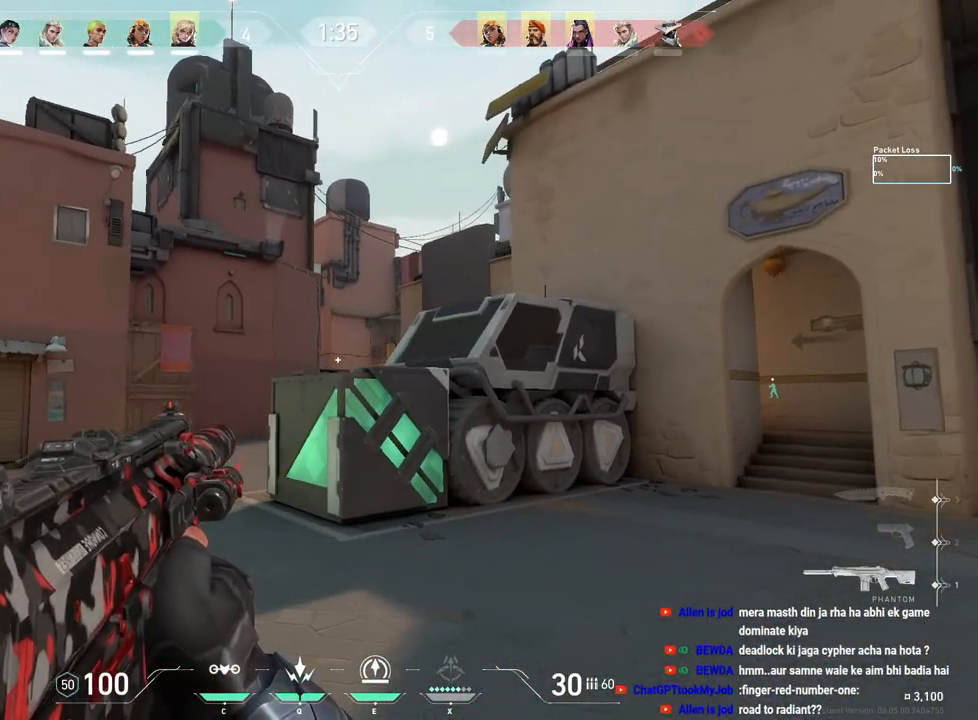
{"keys": ["a", "shift"], "mouse": [], "events": []}
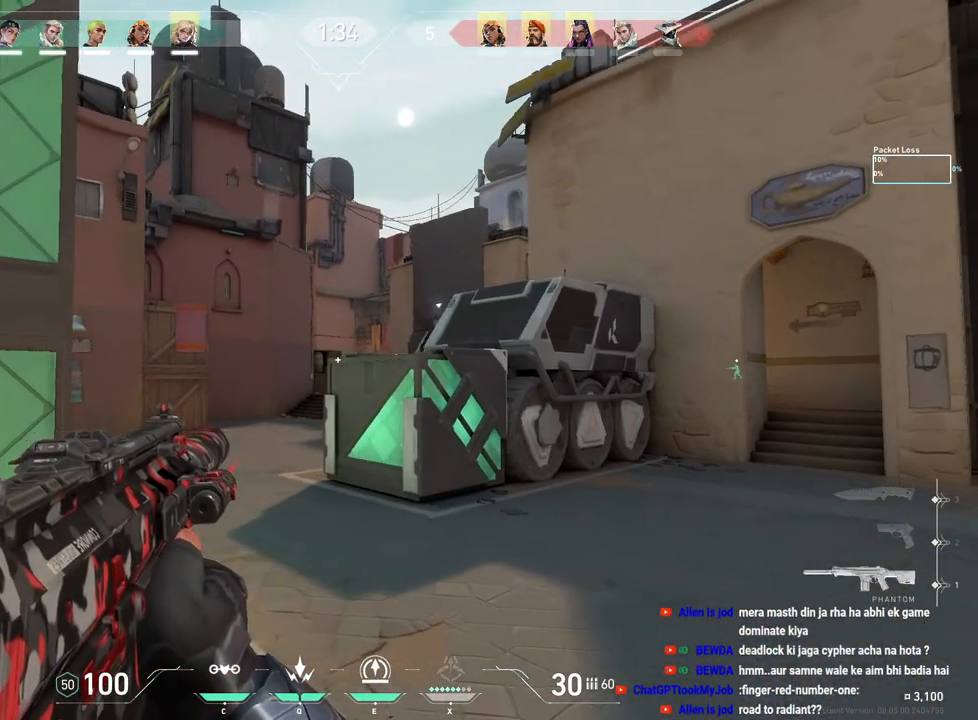
{"keys": ["a", "shift", "w"], "mouse": [], "events": [[383, "w", "down"]]}
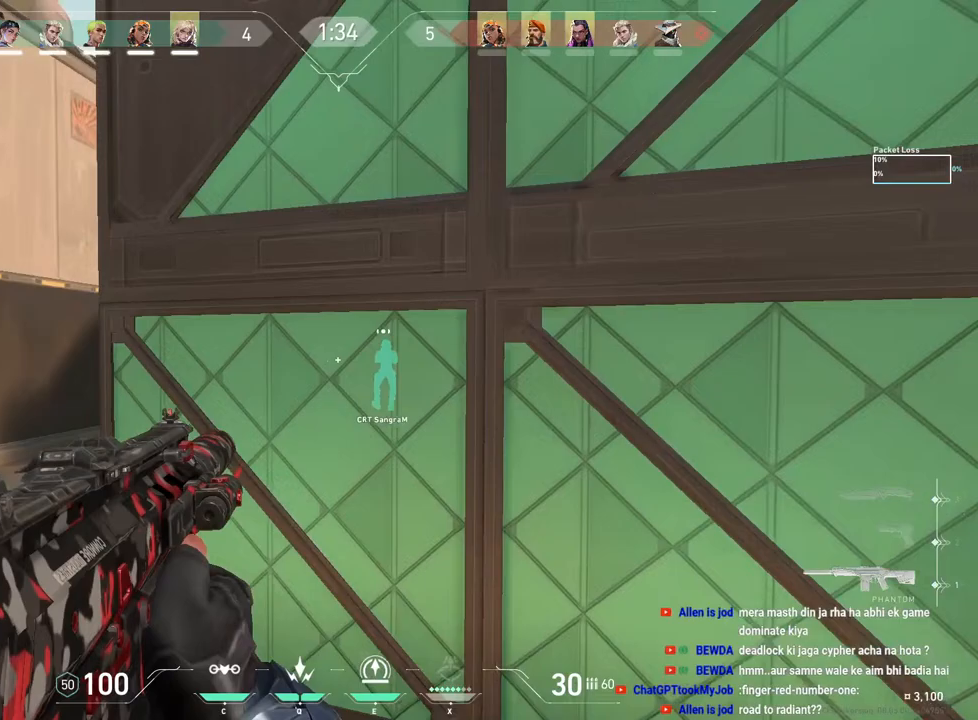
{"keys": ["a", "shift", "w"], "mouse": [], "events": []}
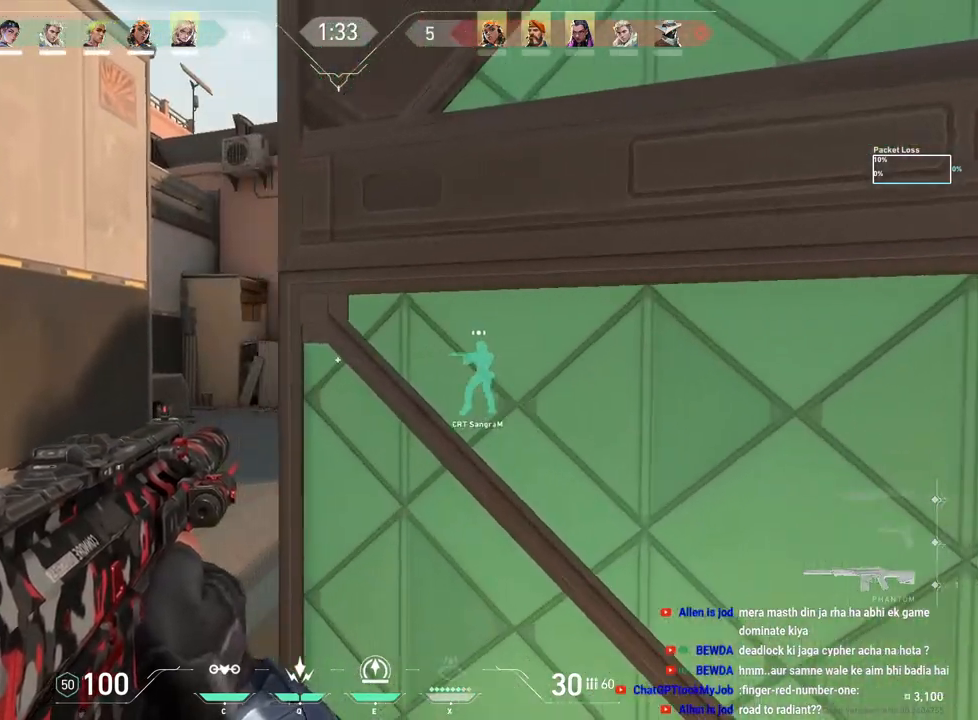
{"keys": ["a", "shift", "w"], "mouse": [], "events": []}
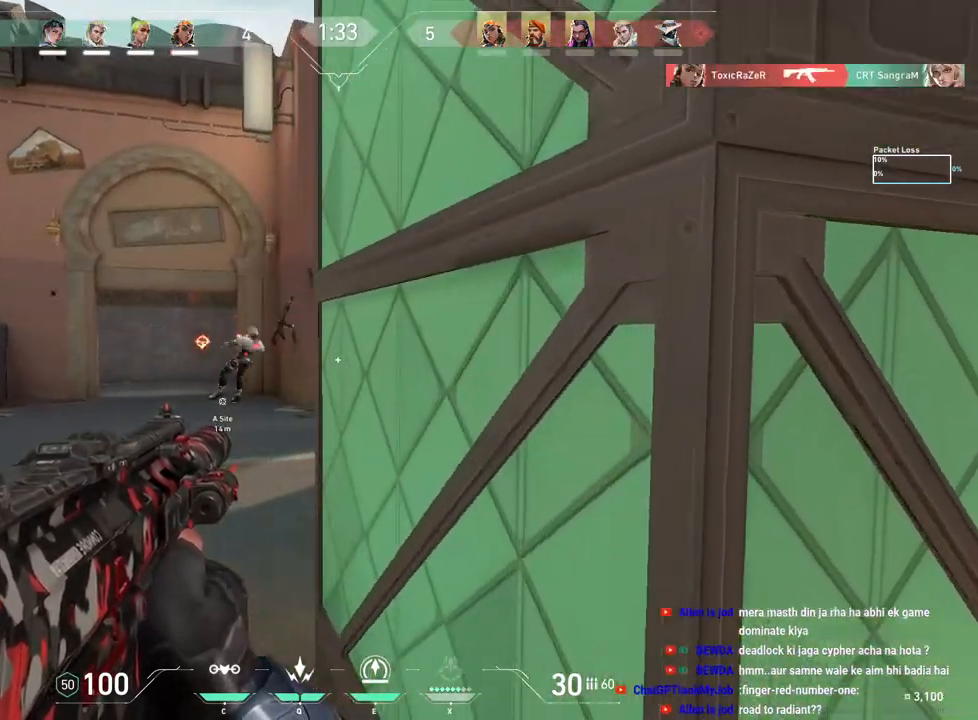
{"keys": ["a", "shift", "w"], "mouse": [], "events": []}
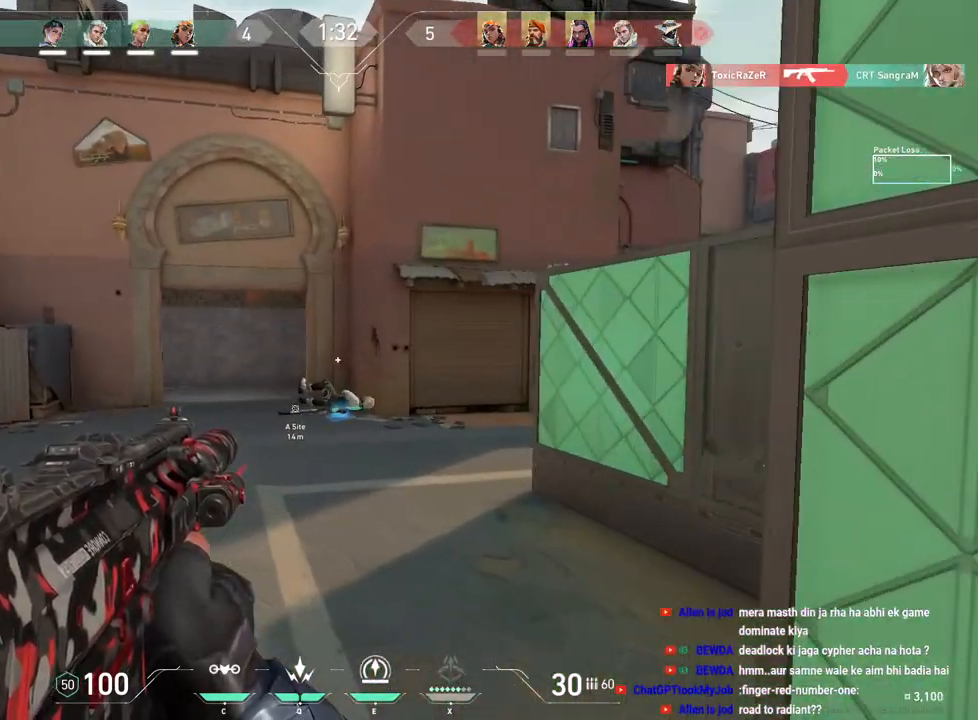
{"keys": ["a", "shift", "w"], "mouse": [], "events": []}
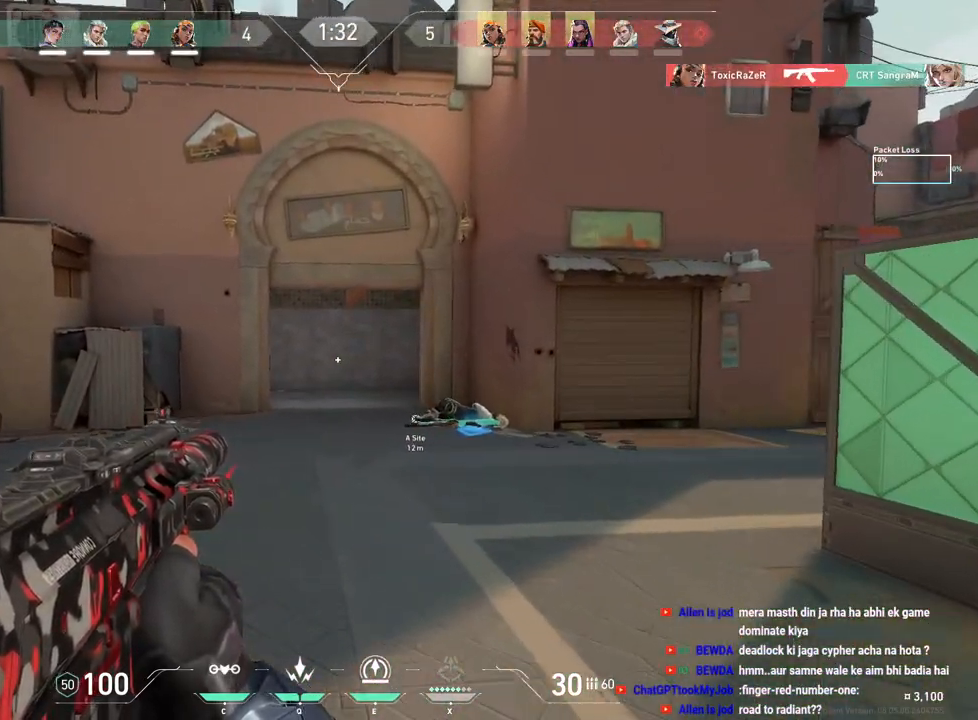
{"keys": ["a", "shift", "w"], "mouse": [], "events": []}
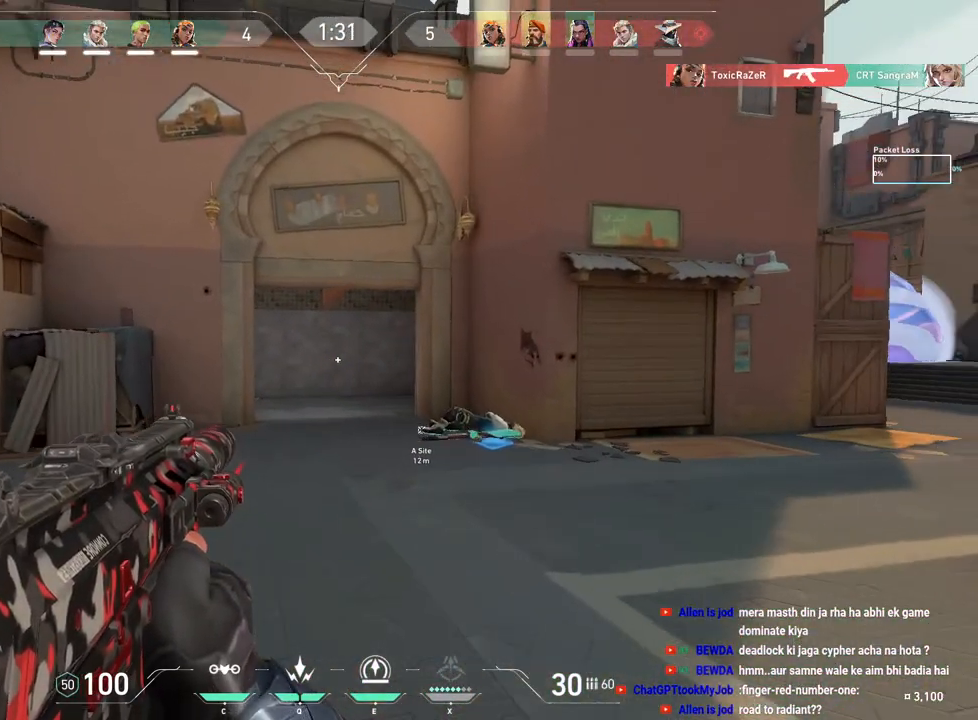
{"keys": ["shift", "w"], "mouse": [], "events": [[283, "a", "up"]]}
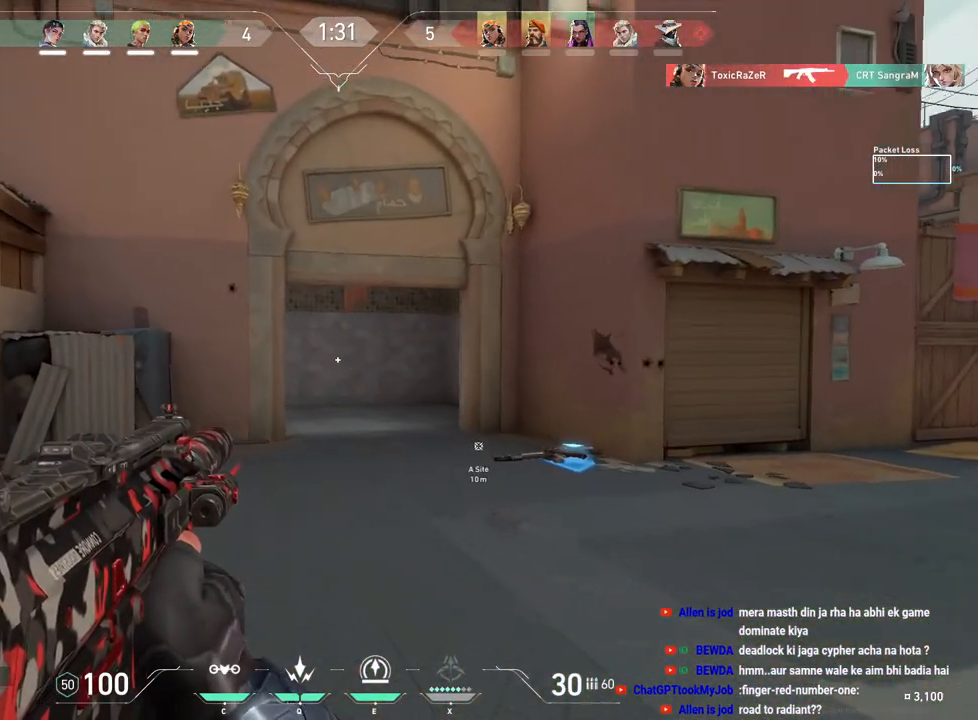
{"keys": ["d", "shift", "w"], "mouse": [], "events": [[417, "d", "down"]]}
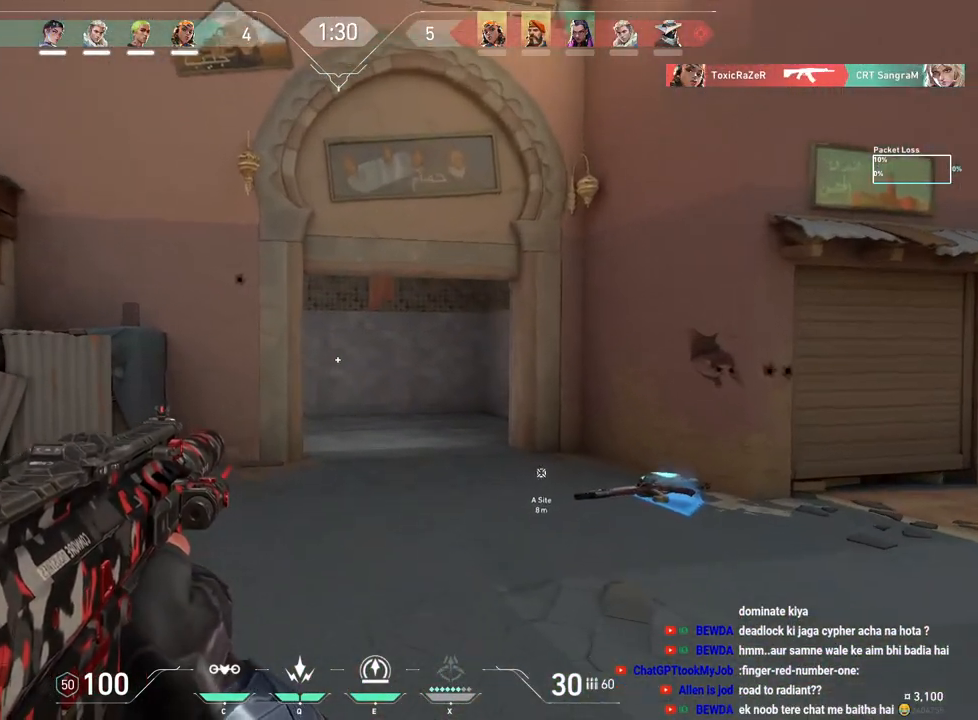
{"keys": ["d", "shift", "w"], "mouse": [], "events": []}
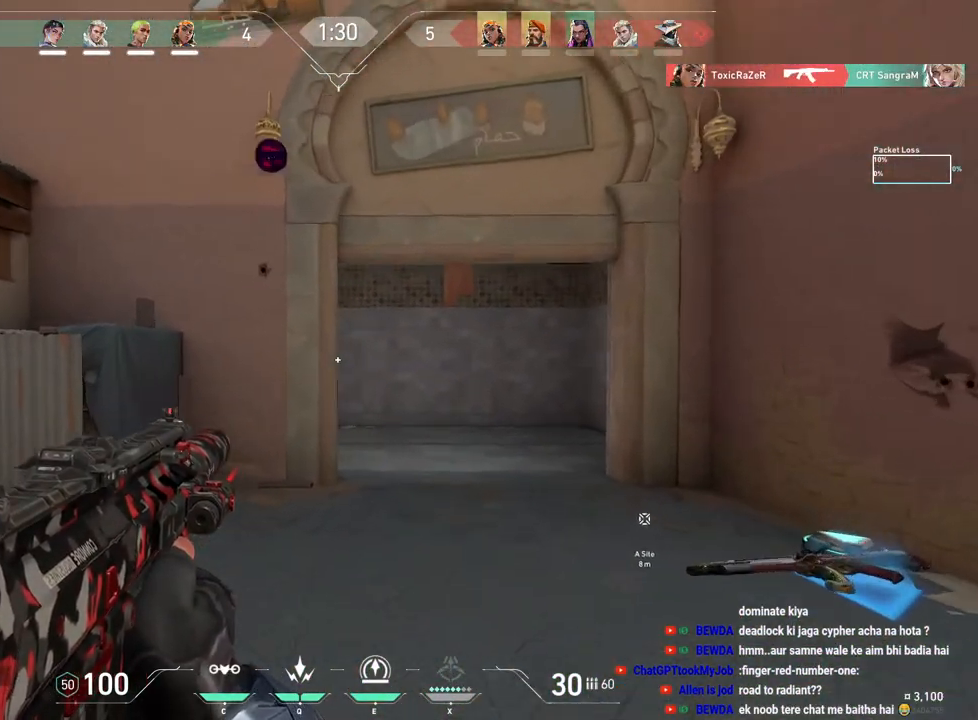
{"keys": [], "mouse": ["left"], "events": [[83, "w", "up"], [233, "shift", "up"], [300, "a", "down"], [300, "d", "up"], [383, "a", "up"], [417, "d", "down"], [467, "d", "up"], [467, "mouse_left", "down"]]}
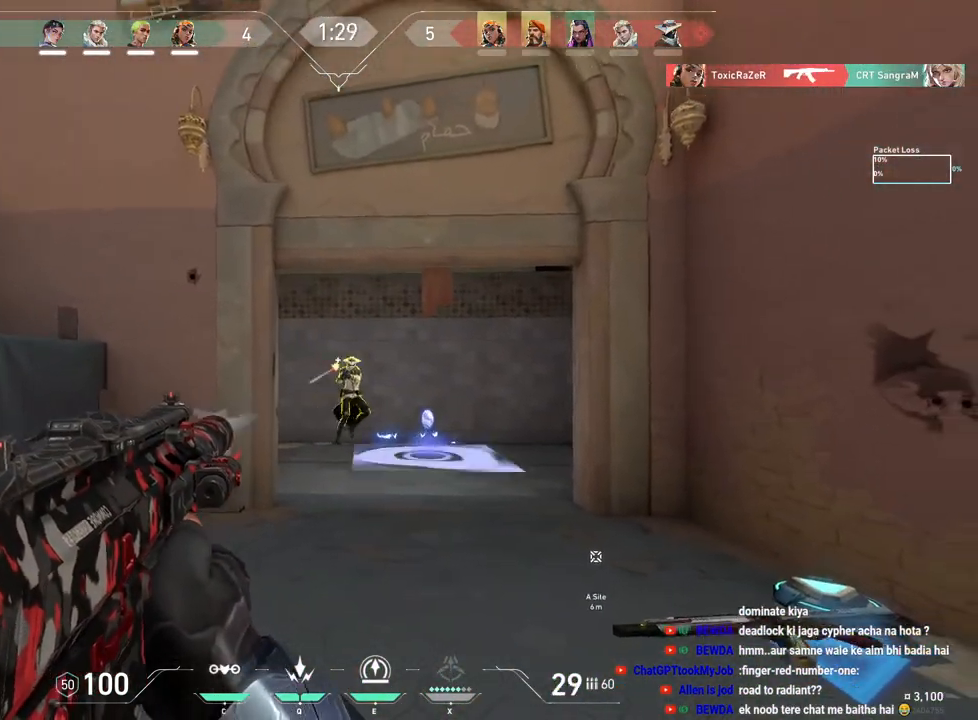
{"keys": ["a", "ctrl"], "mouse": ["left"], "events": [[117, "ctrl", "down"], [467, "a", "down"]]}
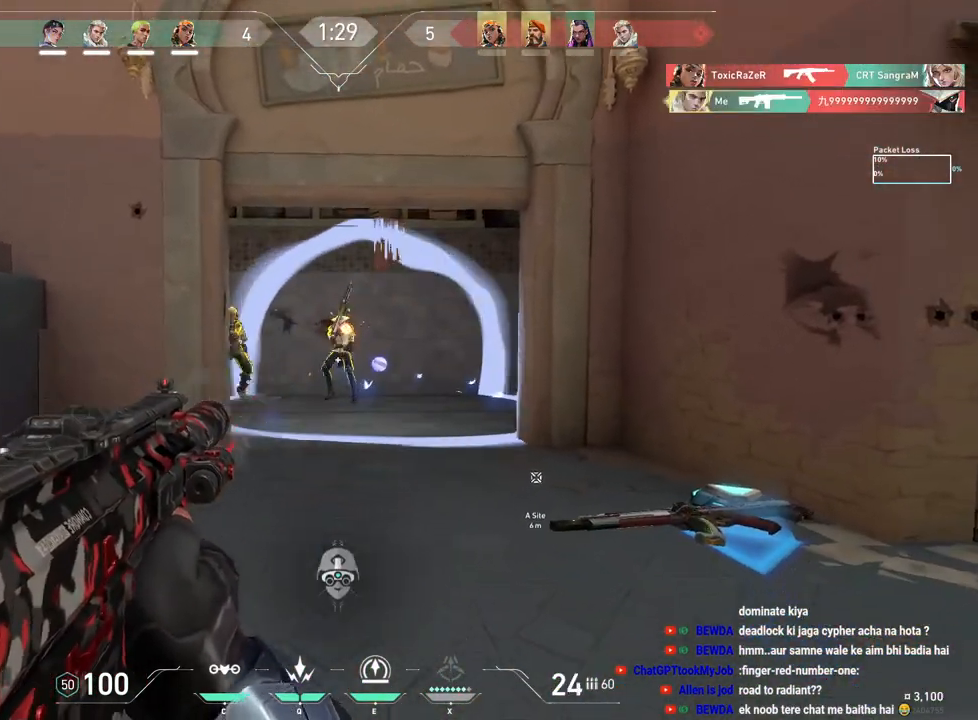
{"keys": [], "mouse": [], "events": [[17, "ctrl", "up"], [183, "mouse_left", "up"], [433, "a", "up"]]}
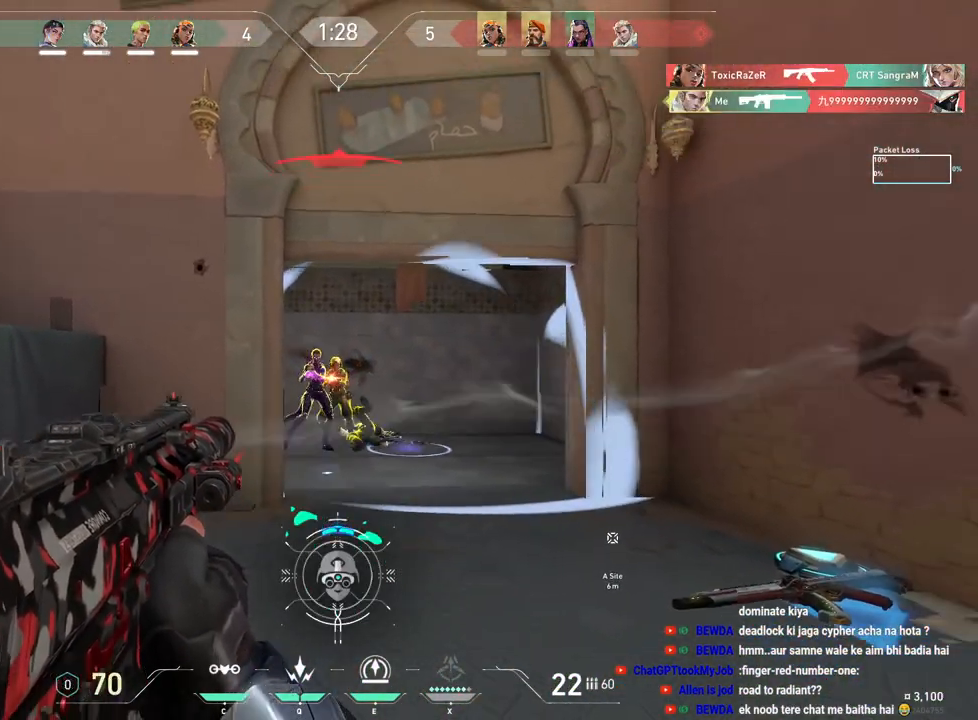
{"keys": ["ctrl"], "mouse": ["left"], "events": [[33, "mouse_left", "down"], [100, "ctrl", "down"]]}
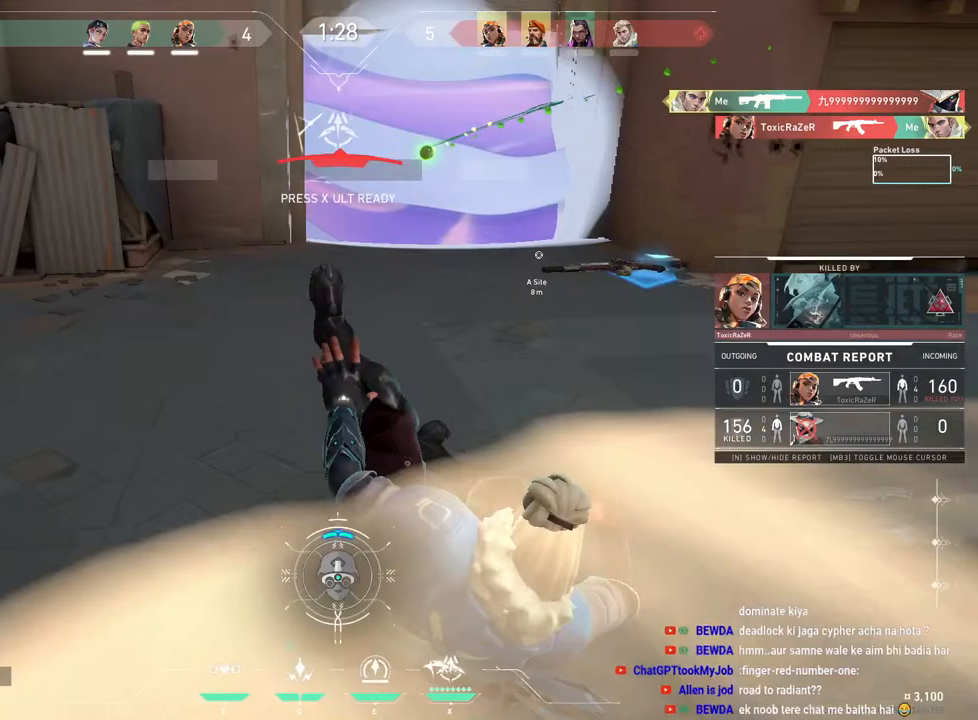
{"keys": [], "mouse": [], "events": [[33, "mouse_left", "up"], [83, "ctrl", "up"]]}
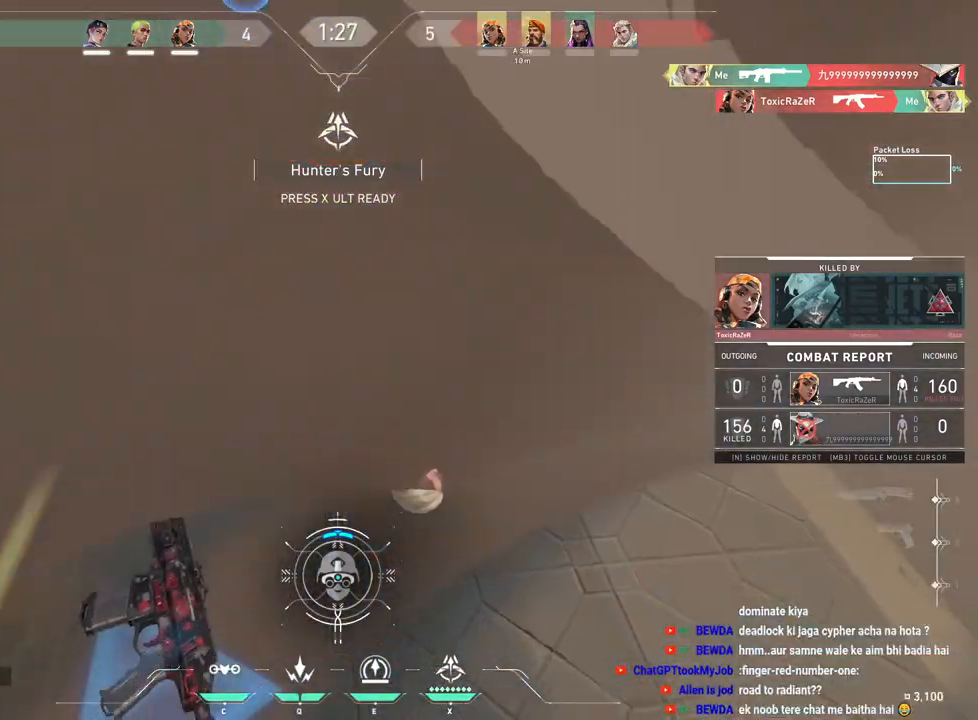
{"keys": ["tab"], "mouse": ["right"], "events": [[67, "tab", "down"], [383, "mouse_right", "down"]]}
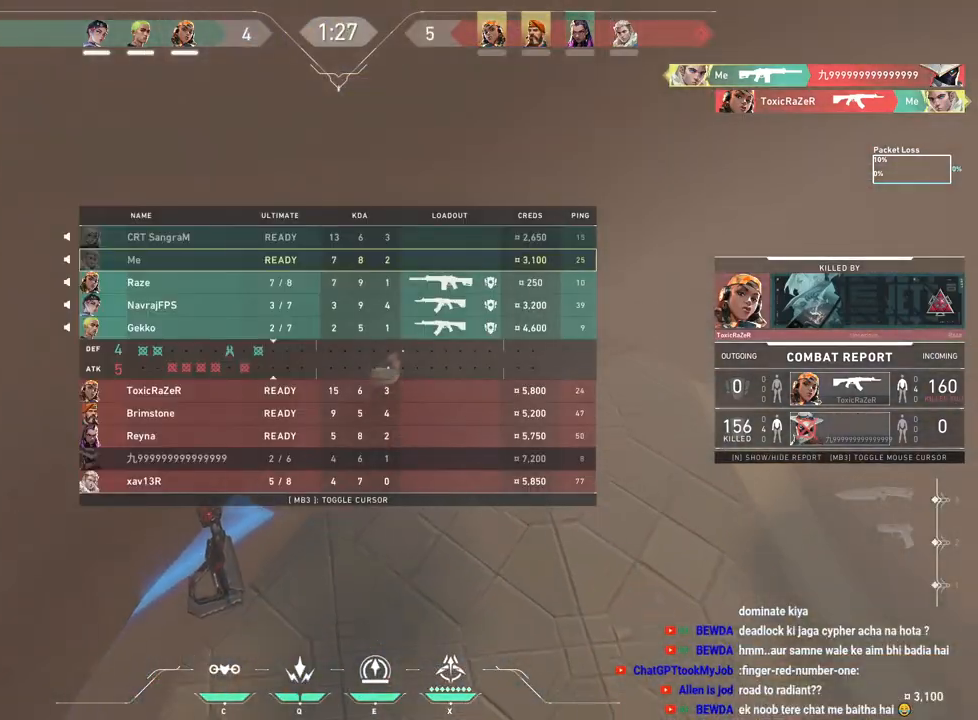
{"keys": [], "mouse": [], "events": [[33, "mouse_right", "up"], [167, "tab", "up"]]}
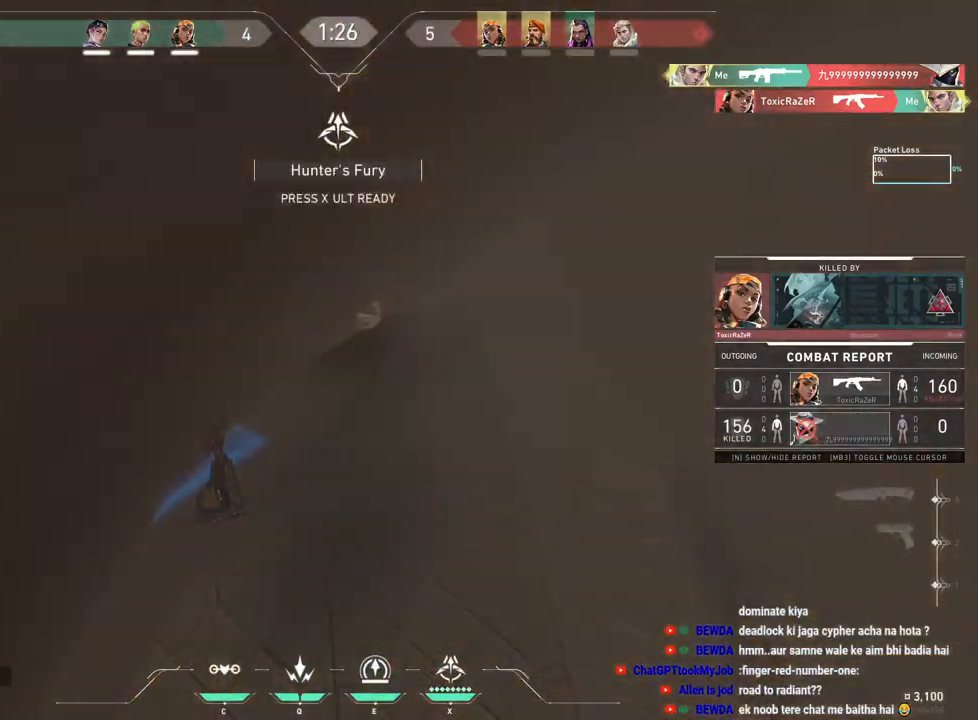
{"keys": ["tab"], "mouse": ["left"], "events": [[250, "mouse_right", "down"], [383, "mouse_right", "up"], [467, "mouse_left", "down"], [467, "tab", "down"]]}
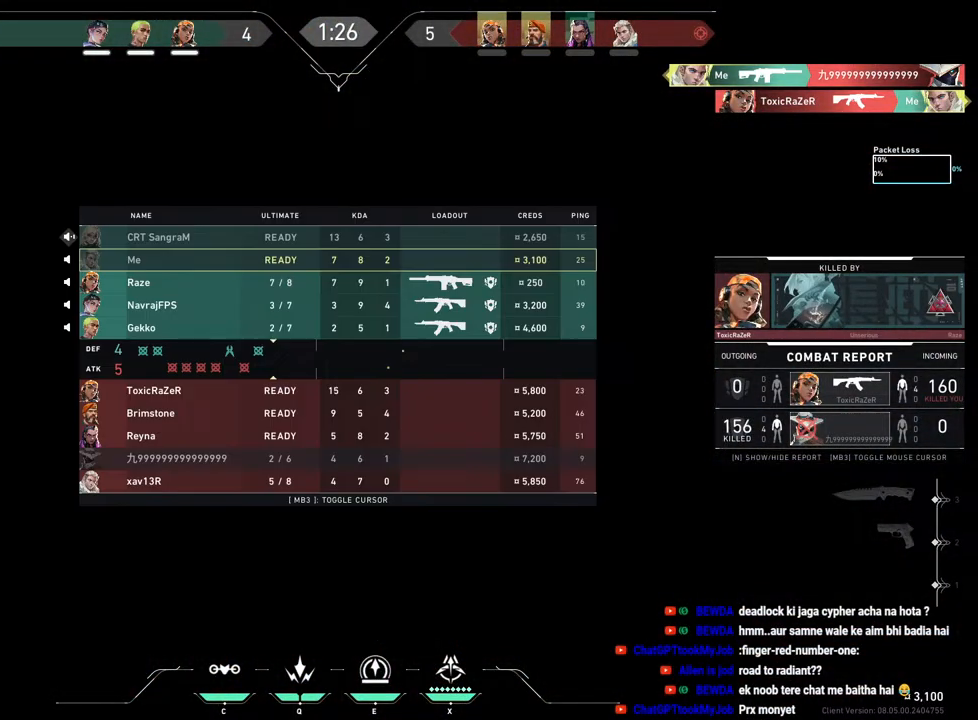
{"keys": [], "mouse": [], "events": [[100, "mouse_left", "up"], [117, "r", "down"], [267, "r", "up"], [283, "tab", "up"]]}
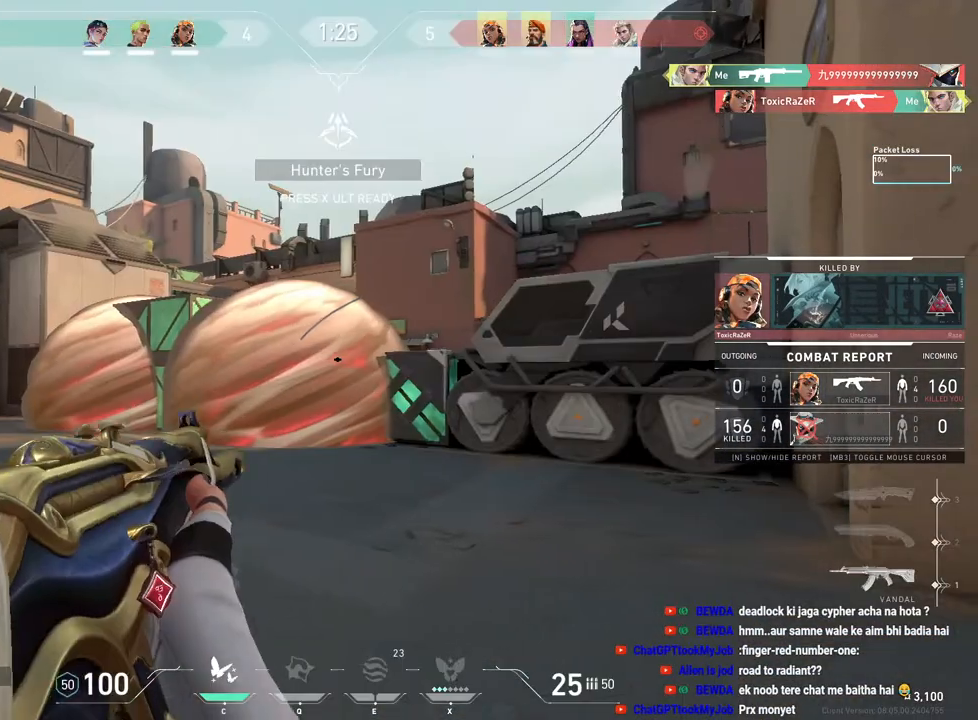
{"keys": [], "mouse": [], "events": []}
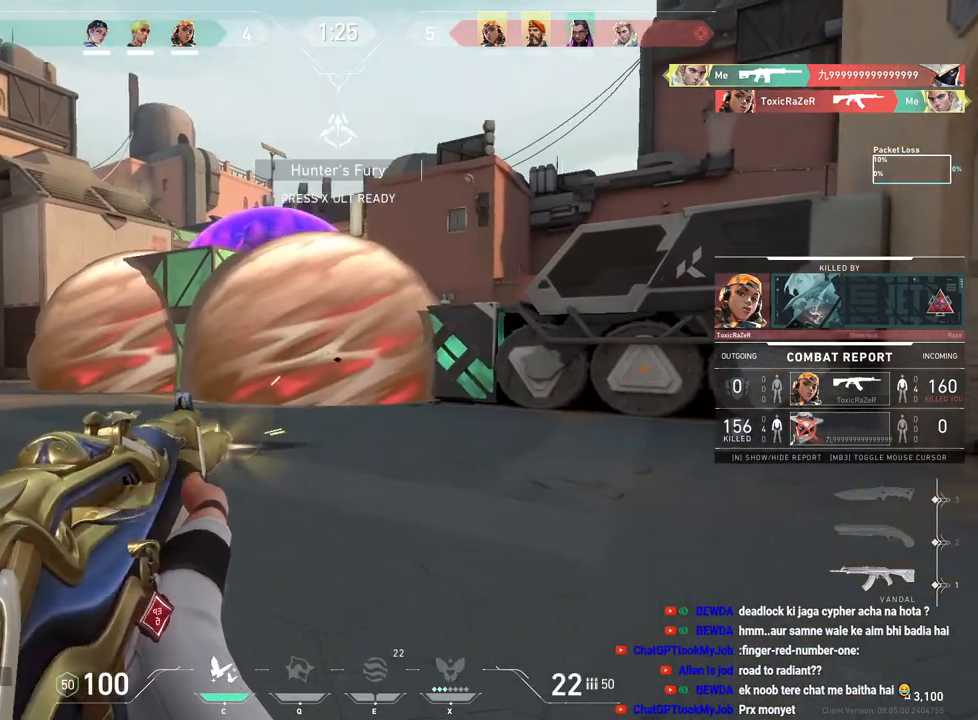
{"keys": [], "mouse": [], "events": []}
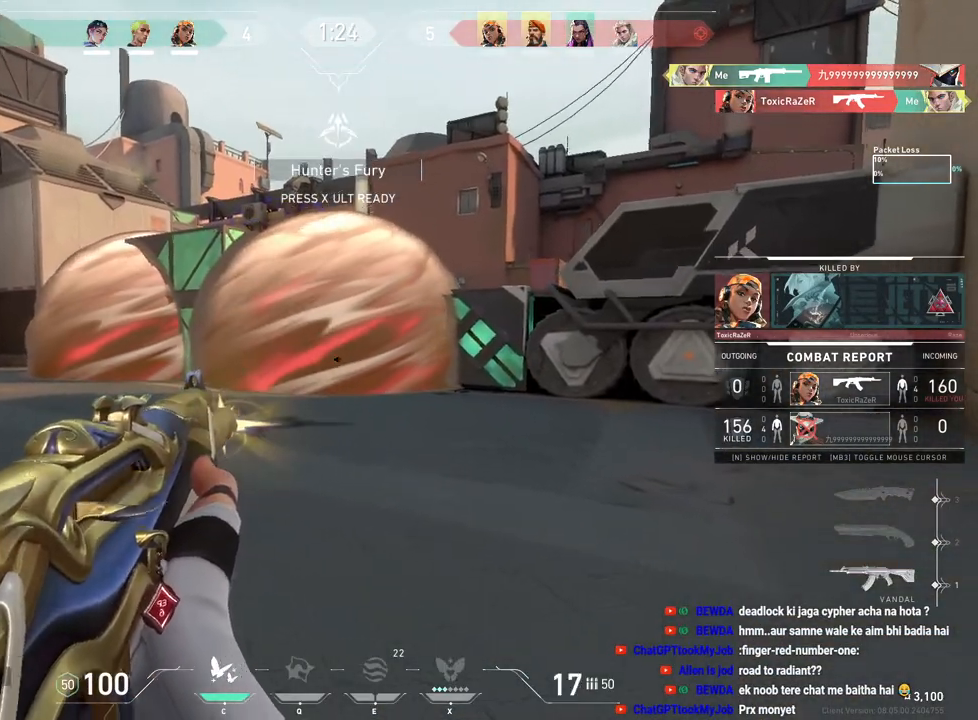
{"keys": [], "mouse": [], "events": []}